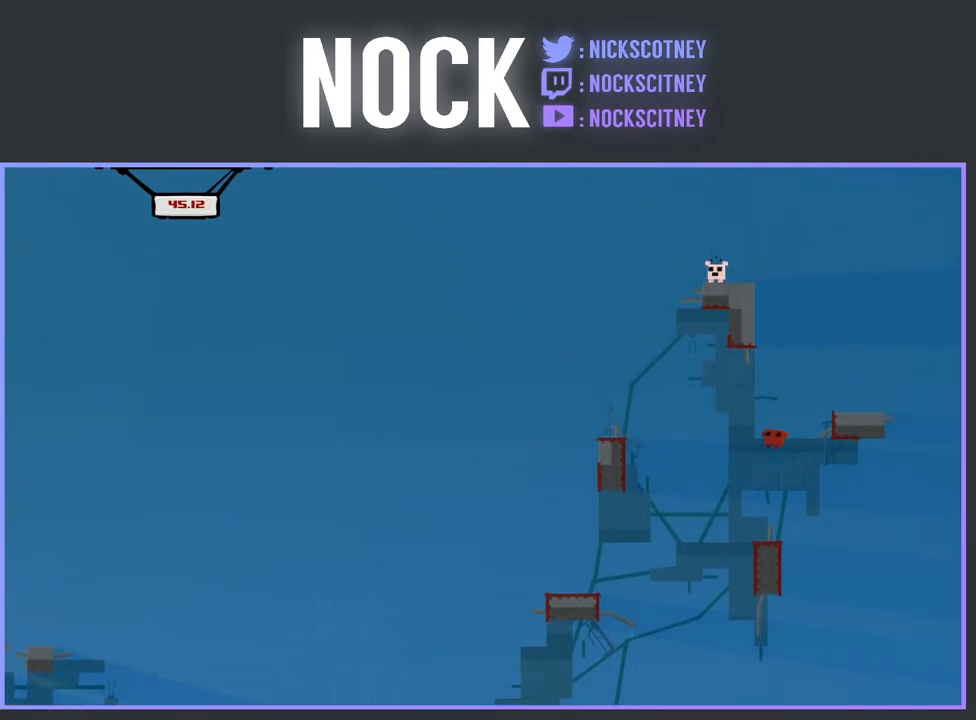
Gameplay with a controller (PlayStation layout); each line is a JSON object with the inputs held at the frame after it. "events" lists button and stick changes between this image and that frame as [ms after this image, input, new state], when the widget could be followed in between. Not read: left_stick right_stick.
{"buttons": [], "events": [[67, "CROSS", "up"]]}
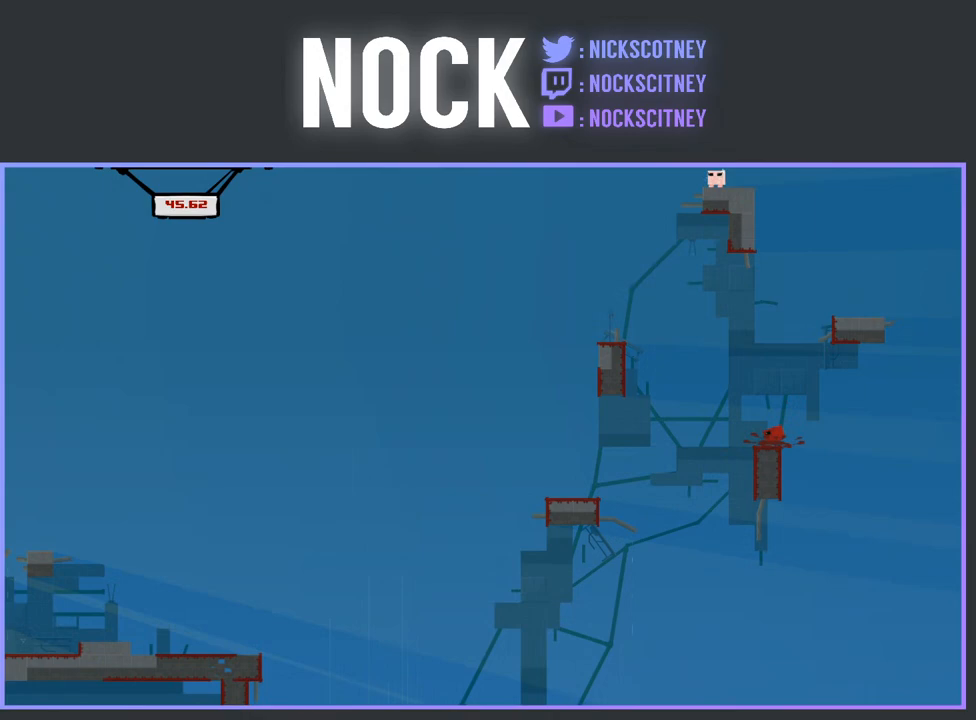
{"buttons": ["CROSS", "R2", "DPAD_RIGHT"], "events": [[17, "R2", "down"], [50, "CROSS", "down"], [50, "DPAD_RIGHT", "down"]]}
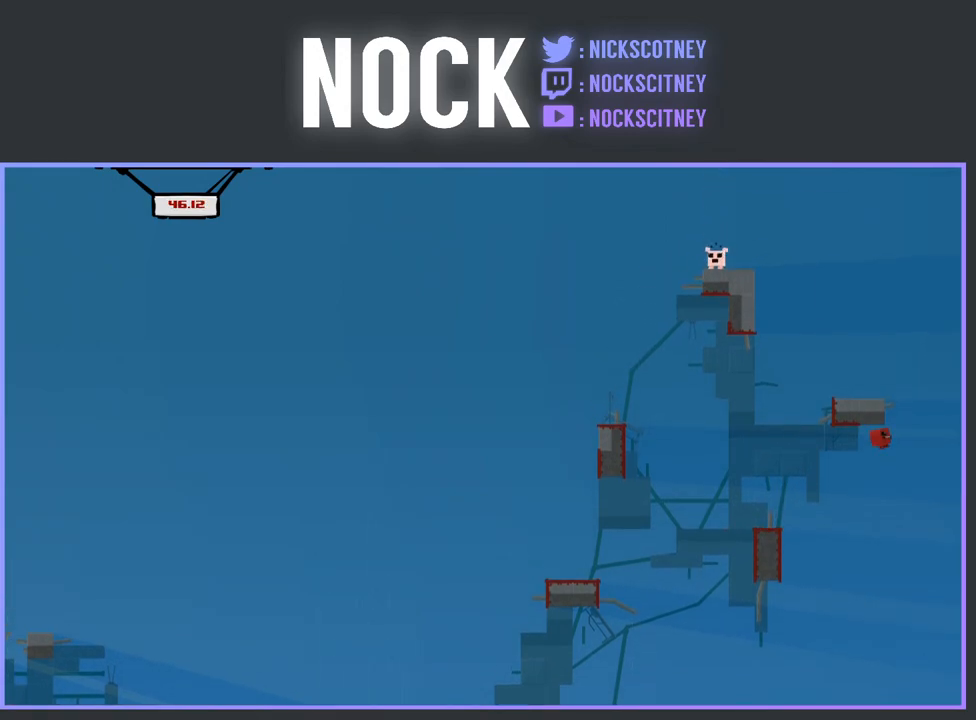
{"buttons": ["CROSS", "R2", "DPAD_LEFT"], "events": [[33, "CROSS", "up"], [100, "CROSS", "down"], [233, "DPAD_RIGHT", "up"], [300, "DPAD_LEFT", "down"]]}
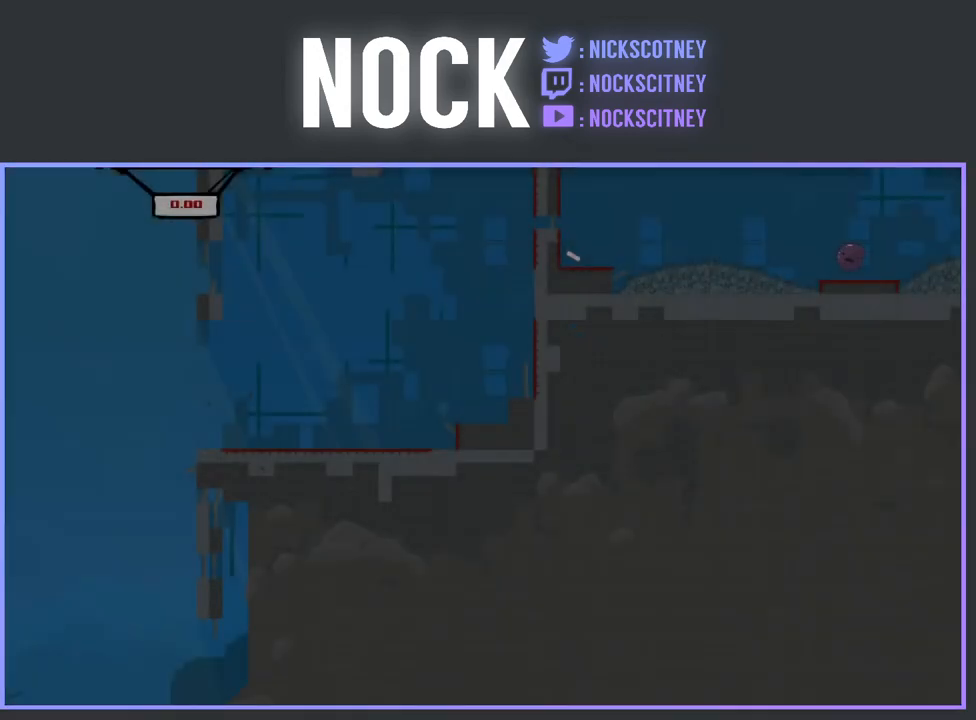
{"buttons": ["DPAD_RIGHT"], "events": [[100, "CROSS", "up"], [100, "R2", "up"], [150, "DPAD_LEFT", "up"], [433, "DPAD_RIGHT", "down"]]}
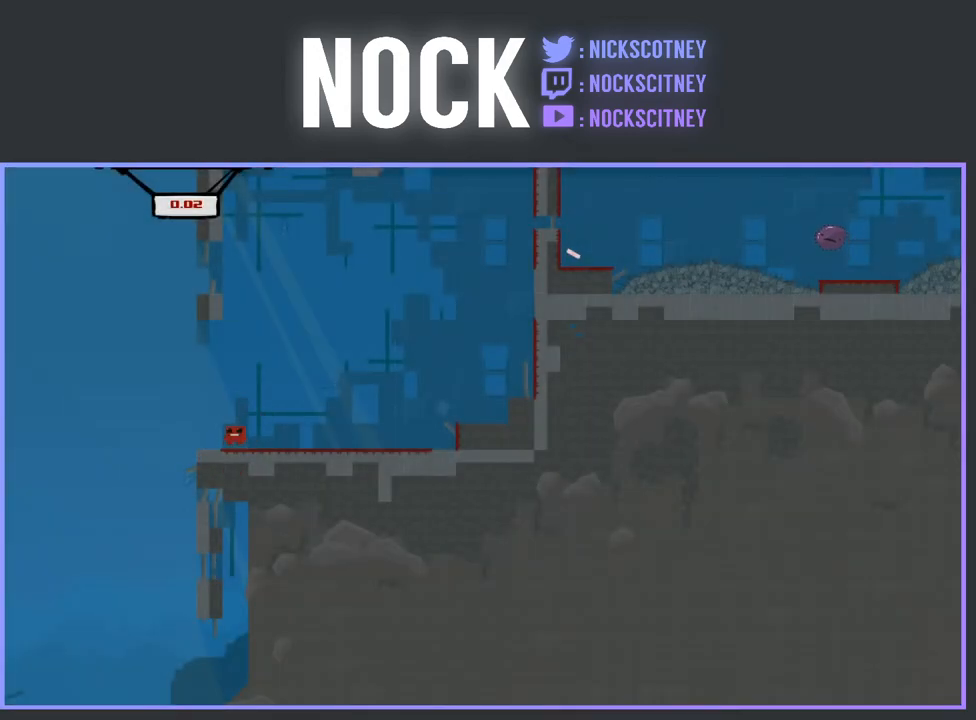
{"buttons": ["DPAD_RIGHT"], "events": []}
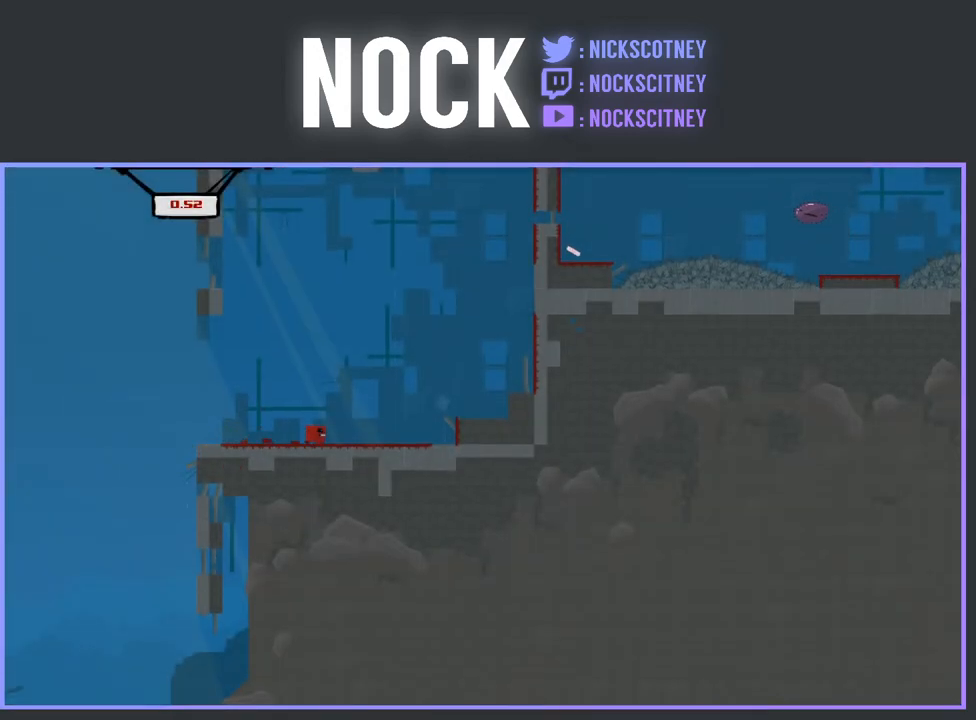
{"buttons": ["CROSS", "DPAD_RIGHT"], "events": [[50, "CROSS", "down"]]}
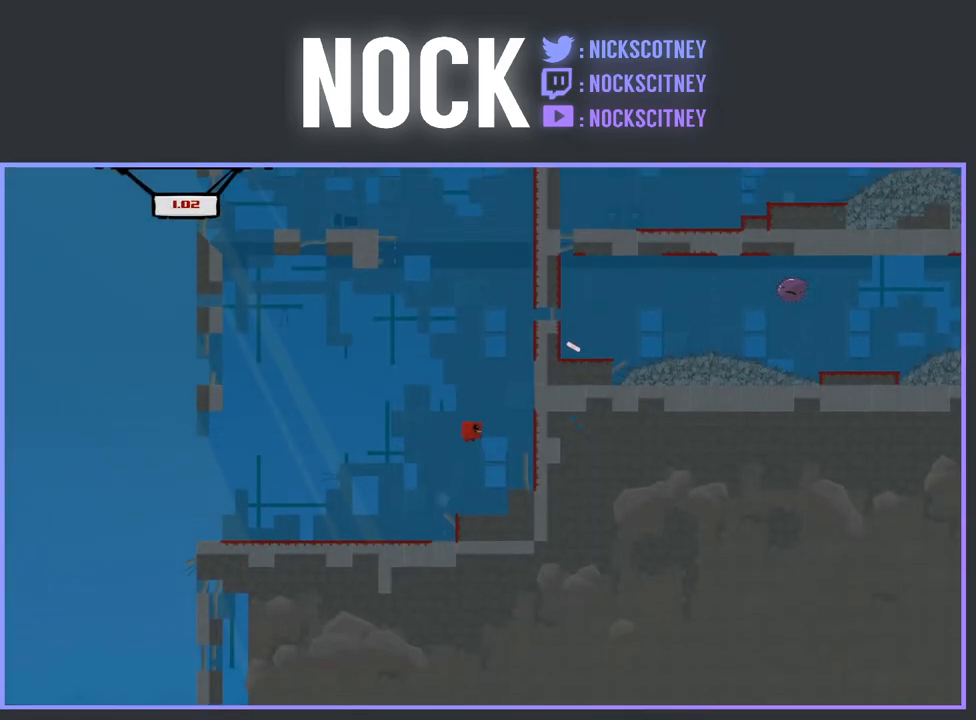
{"buttons": ["CROSS", "DPAD_RIGHT"], "events": [[67, "CROSS", "up"], [150, "CROSS", "down"]]}
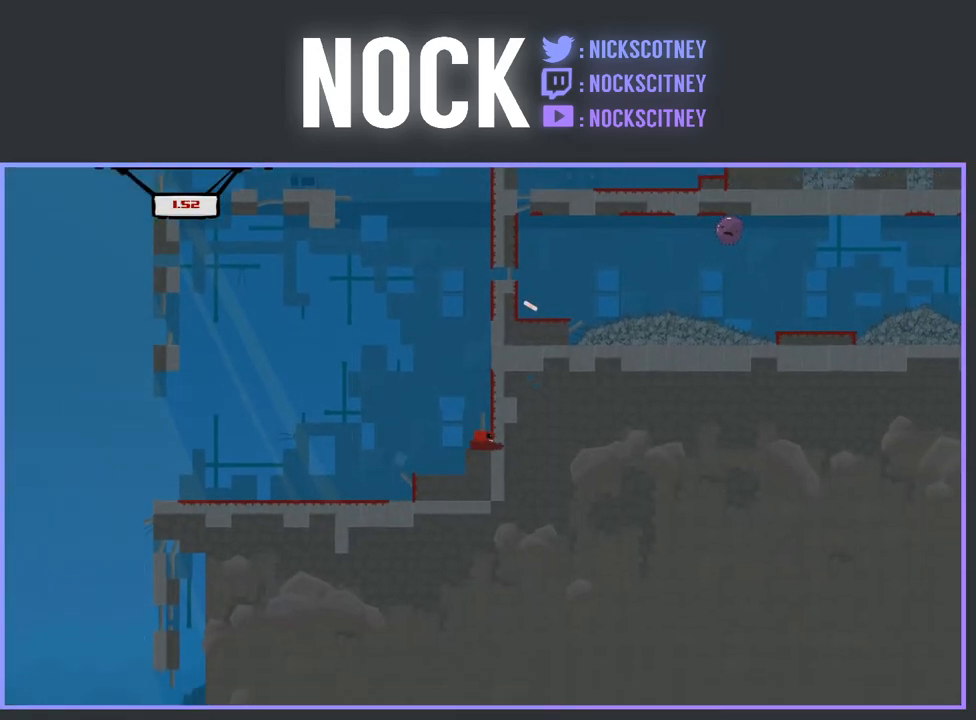
{"buttons": ["CROSS", "R2", "DPAD_RIGHT"], "events": [[17, "CROSS", "up"], [50, "CROSS", "down"], [483, "R2", "down"]]}
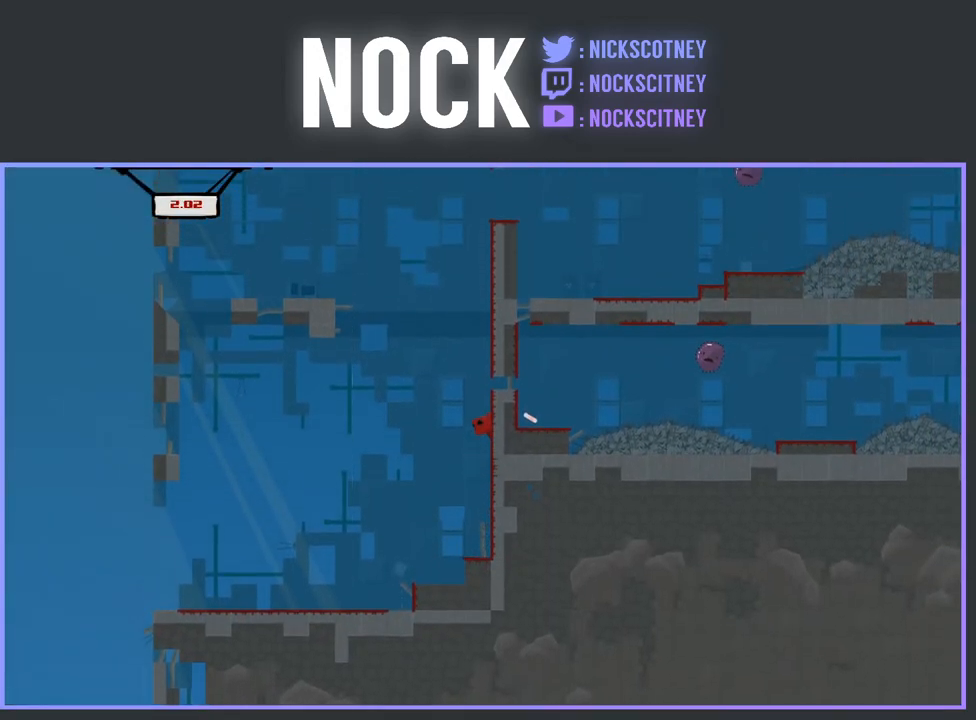
{"buttons": ["CROSS", "R2", "DPAD_RIGHT"], "events": [[17, "CROSS", "up"], [67, "CROSS", "down"]]}
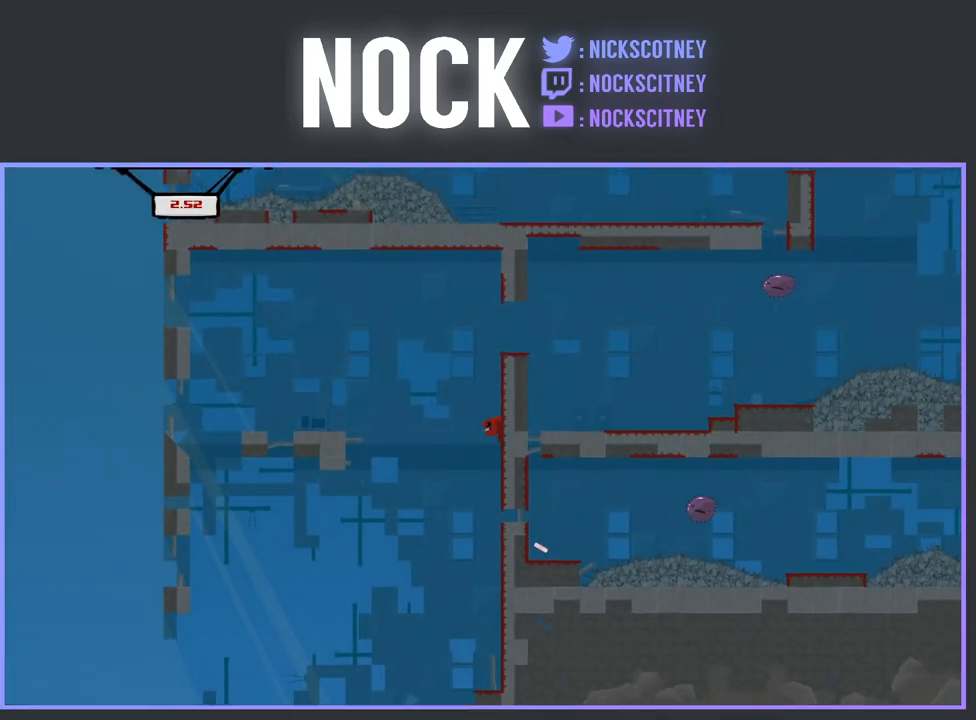
{"buttons": ["CROSS", "R2", "DPAD_RIGHT"], "events": [[33, "CROSS", "up"], [117, "CROSS", "down"]]}
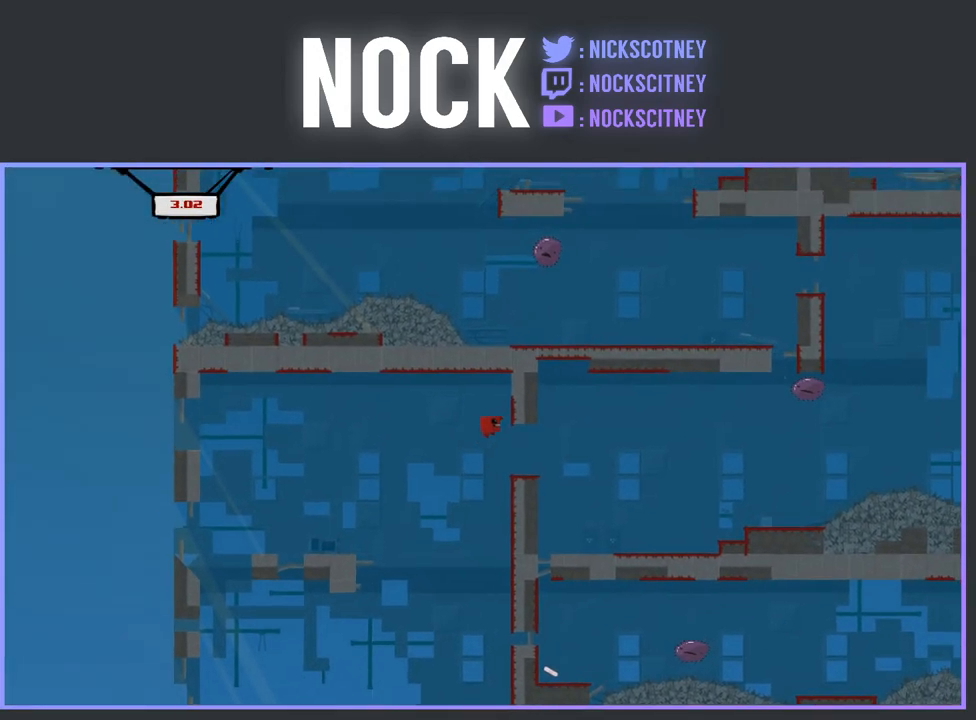
{"buttons": ["DPAD_RIGHT"], "events": [[17, "CROSS", "up"], [17, "R2", "up"]]}
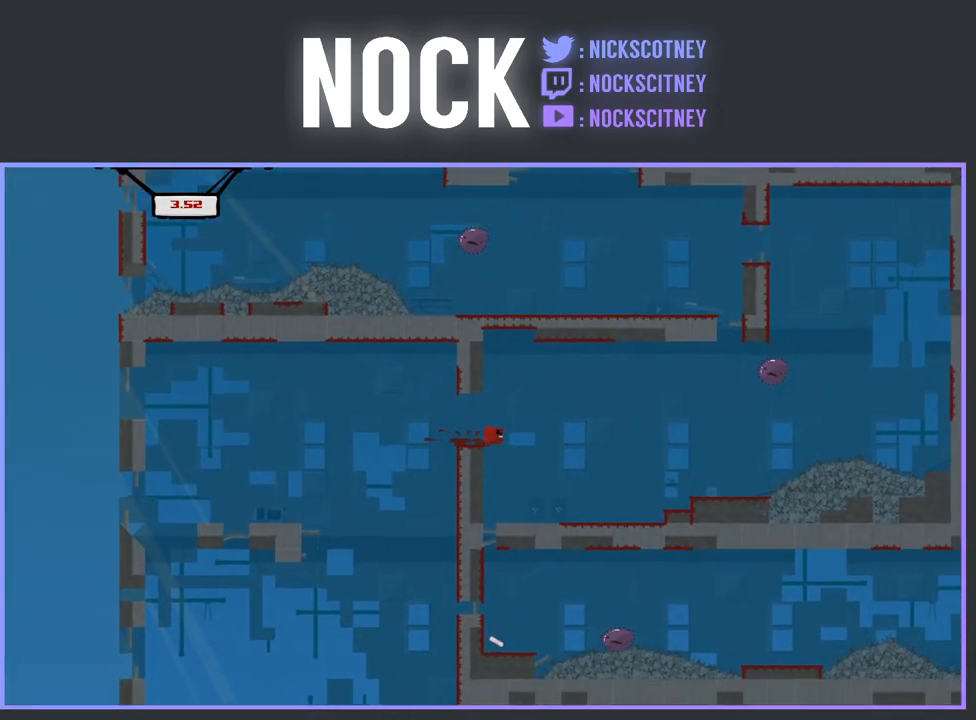
{"buttons": [], "events": [[267, "DPAD_RIGHT", "up"]]}
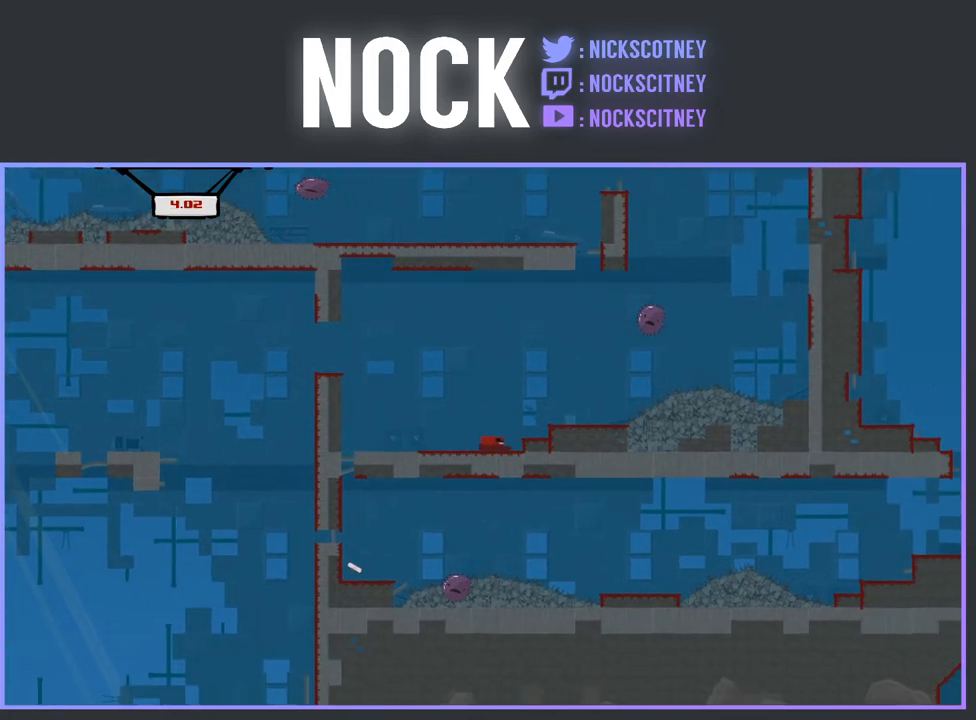
{"buttons": [], "events": [[117, "CROSS", "down"], [167, "DPAD_RIGHT", "down"], [400, "CROSS", "up"], [500, "DPAD_RIGHT", "up"]]}
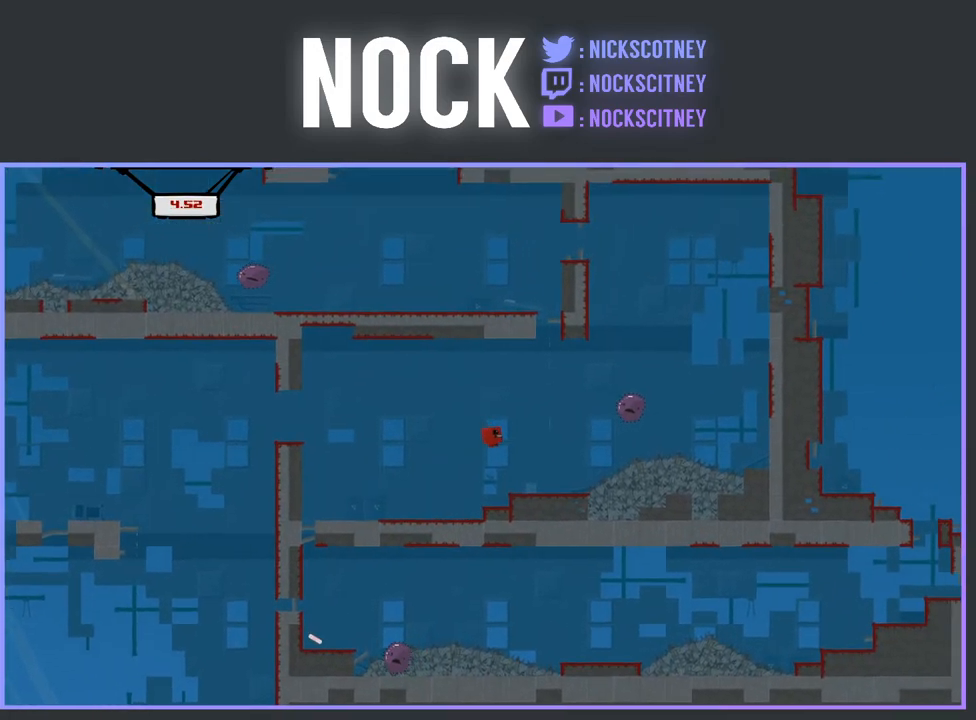
{"buttons": ["CROSS", "R2", "DPAD_RIGHT"], "events": [[367, "DPAD_RIGHT", "down"], [400, "CROSS", "down"], [400, "R2", "down"]]}
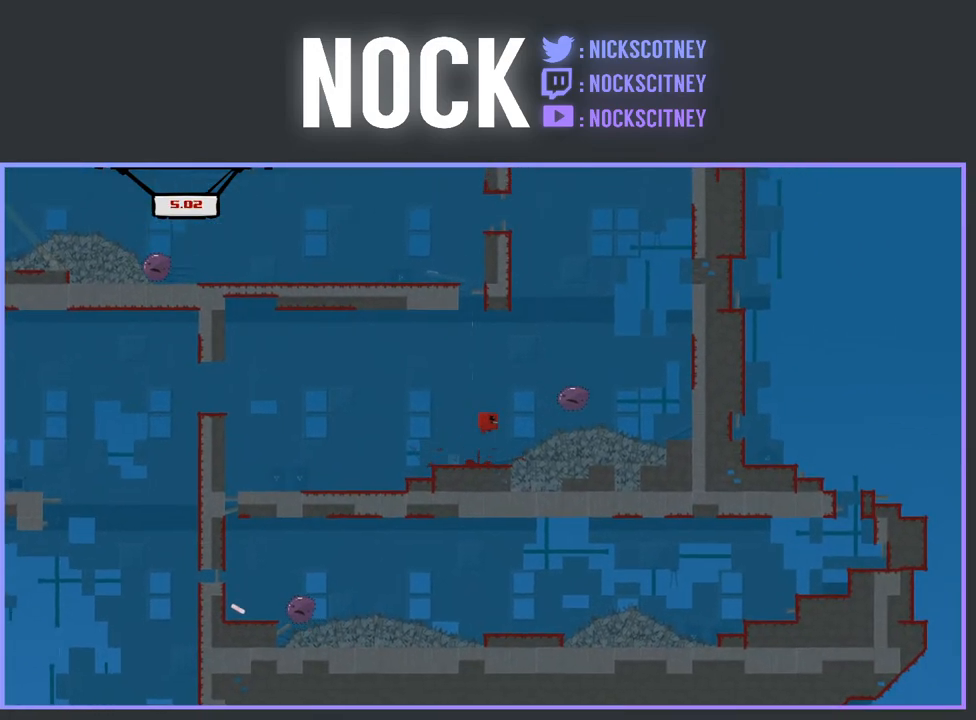
{"buttons": ["CROSS", "R2", "DPAD_RIGHT"], "events": []}
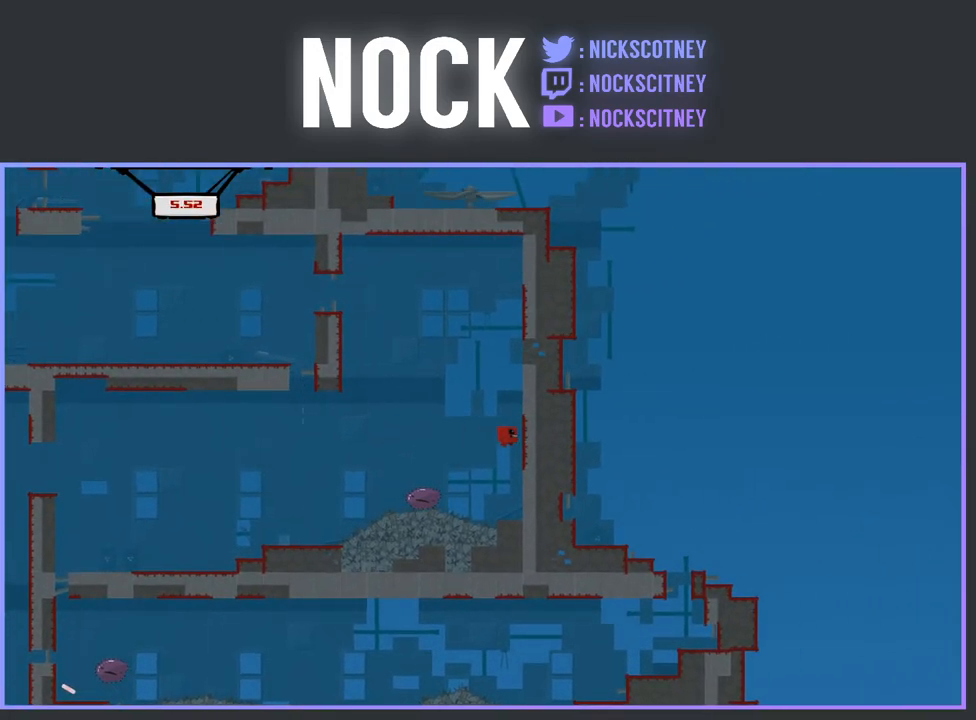
{"buttons": ["CROSS", "R2", "DPAD_LEFT"], "events": [[17, "CROSS", "up"], [100, "CROSS", "down"], [117, "DPAD_RIGHT", "up"], [150, "DPAD_LEFT", "down"]]}
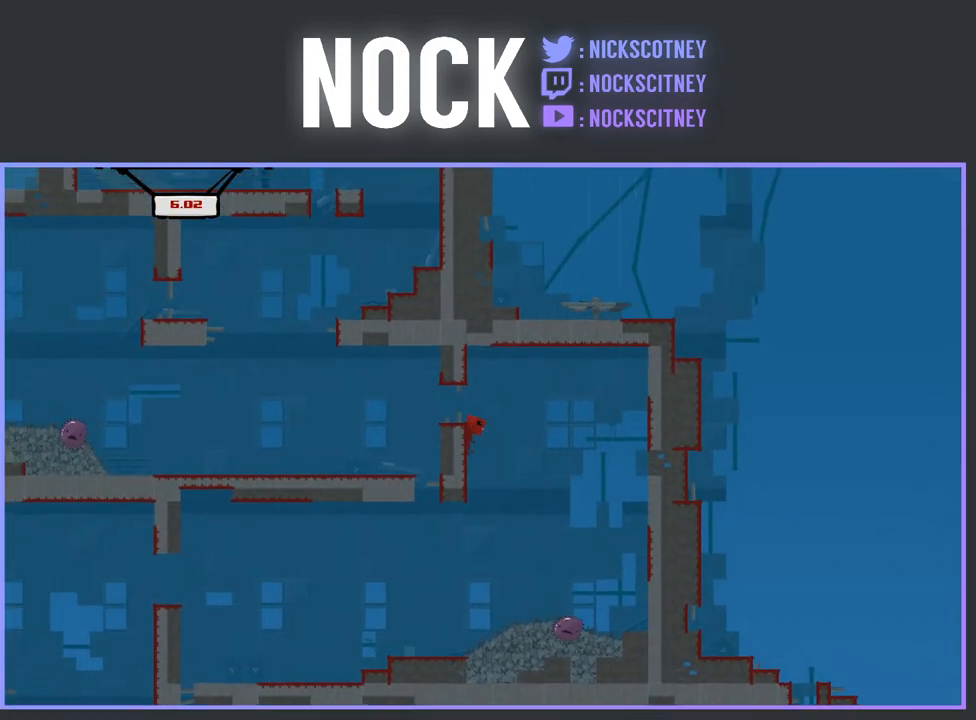
{"buttons": ["DPAD_LEFT"], "events": [[367, "CROSS", "up"], [400, "R2", "up"]]}
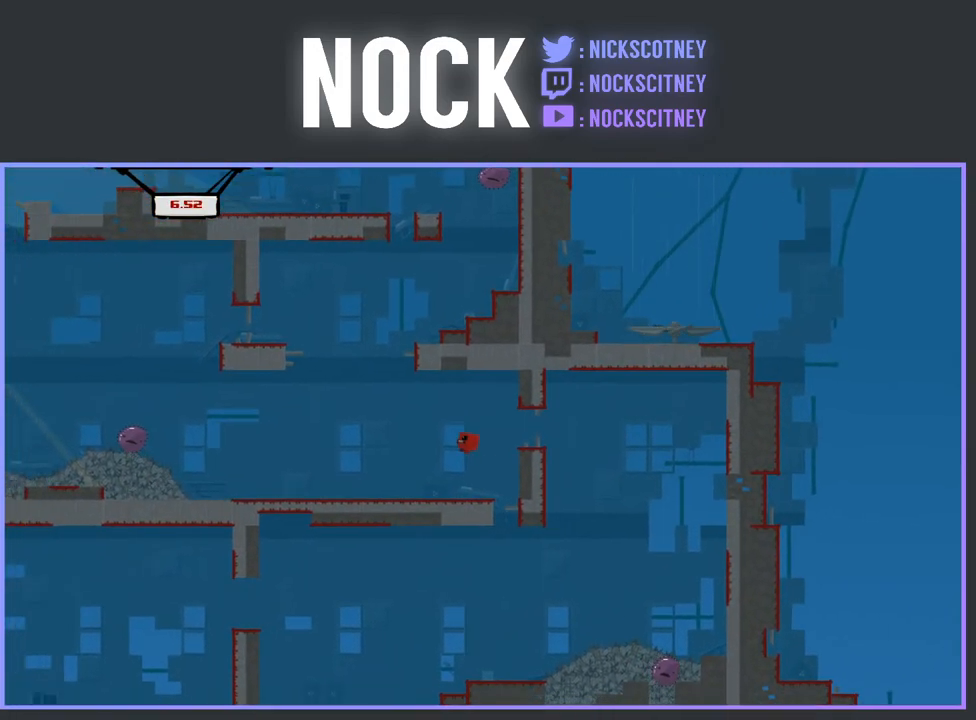
{"buttons": [], "events": [[317, "DPAD_LEFT", "up"]]}
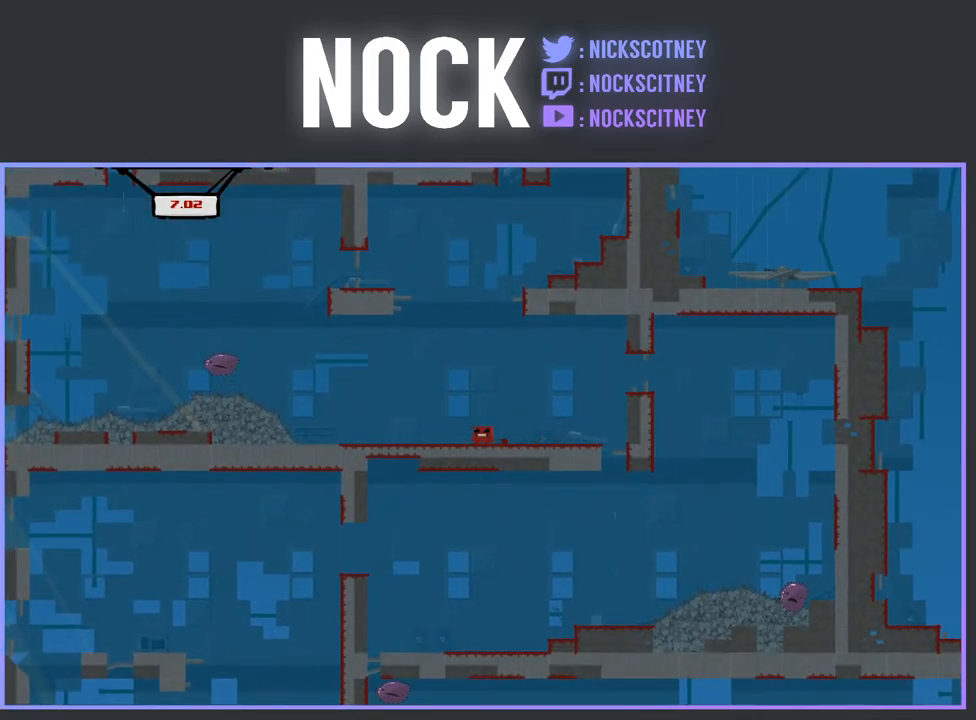
{"buttons": ["DPAD_LEFT"], "events": [[83, "DPAD_RIGHT", "down"], [183, "DPAD_RIGHT", "up"], [350, "DPAD_LEFT", "down"]]}
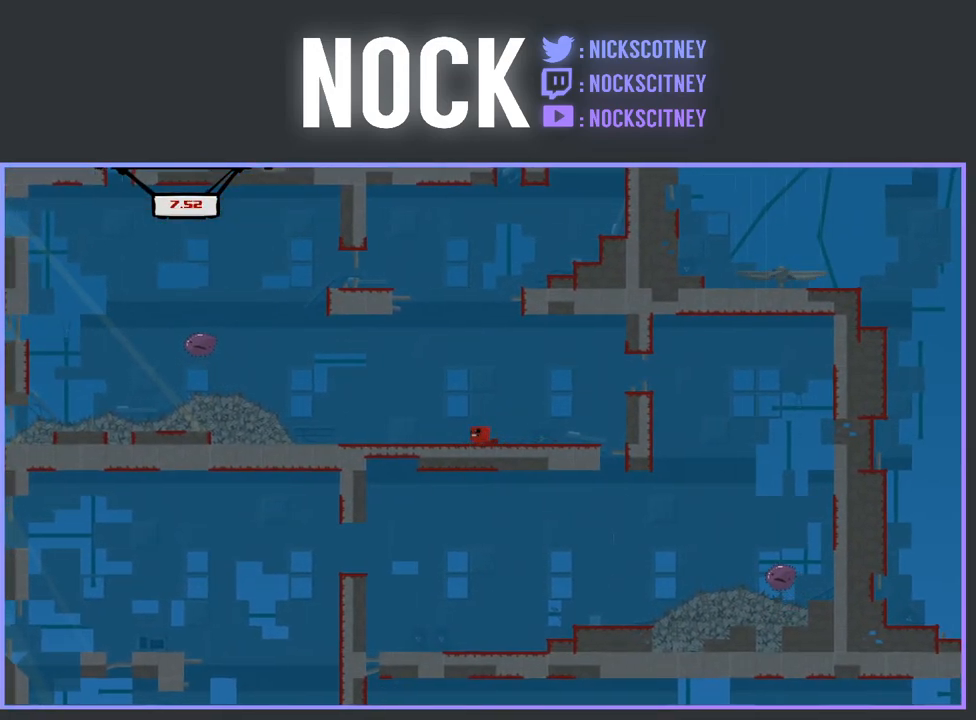
{"buttons": ["DPAD_RIGHT"], "events": [[83, "DPAD_LEFT", "up"], [317, "DPAD_RIGHT", "down"]]}
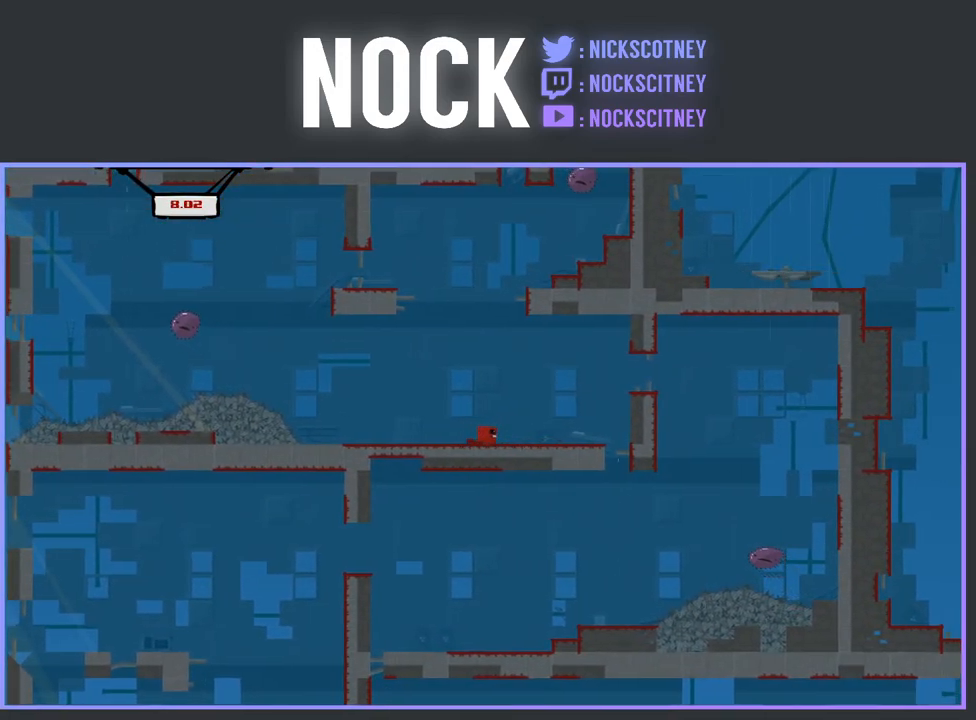
{"buttons": ["DPAD_LEFT"], "events": [[33, "DPAD_RIGHT", "up"], [117, "DPAD_LEFT", "down"]]}
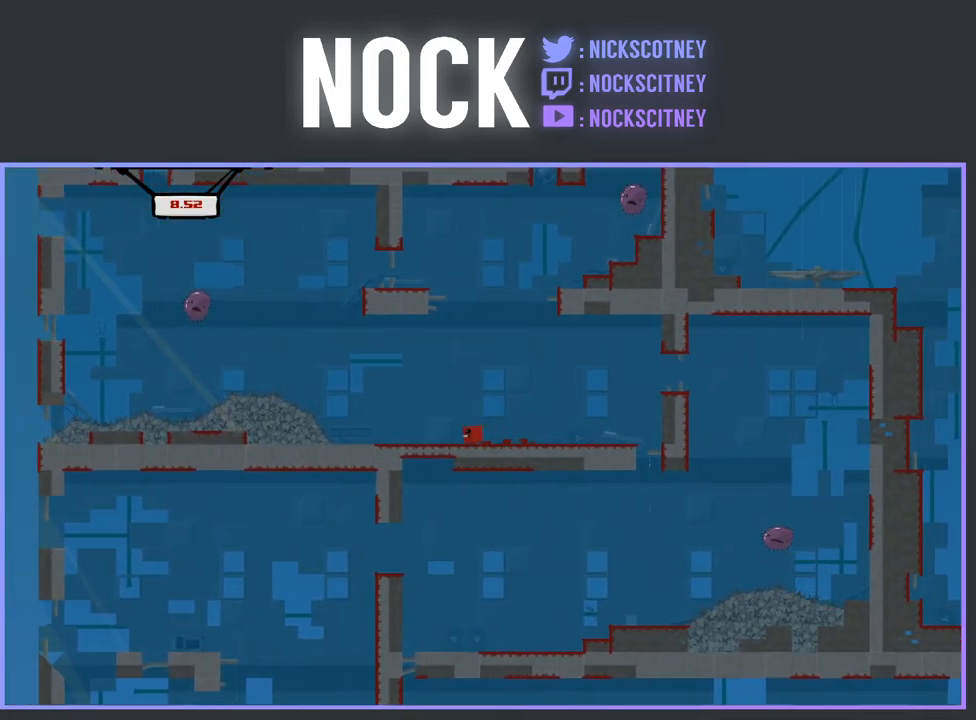
{"buttons": ["CROSS", "R2", "DPAD_LEFT"], "events": [[117, "R2", "down"], [150, "CROSS", "down"]]}
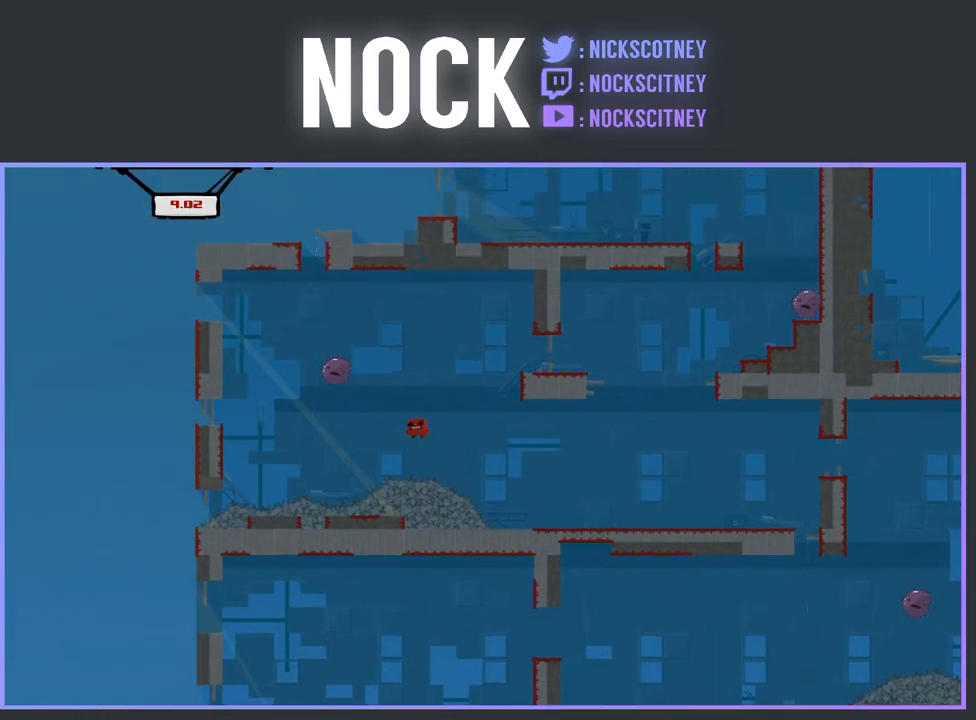
{"buttons": [], "events": [[233, "CROSS", "up"], [250, "R2", "up"], [367, "DPAD_LEFT", "up"]]}
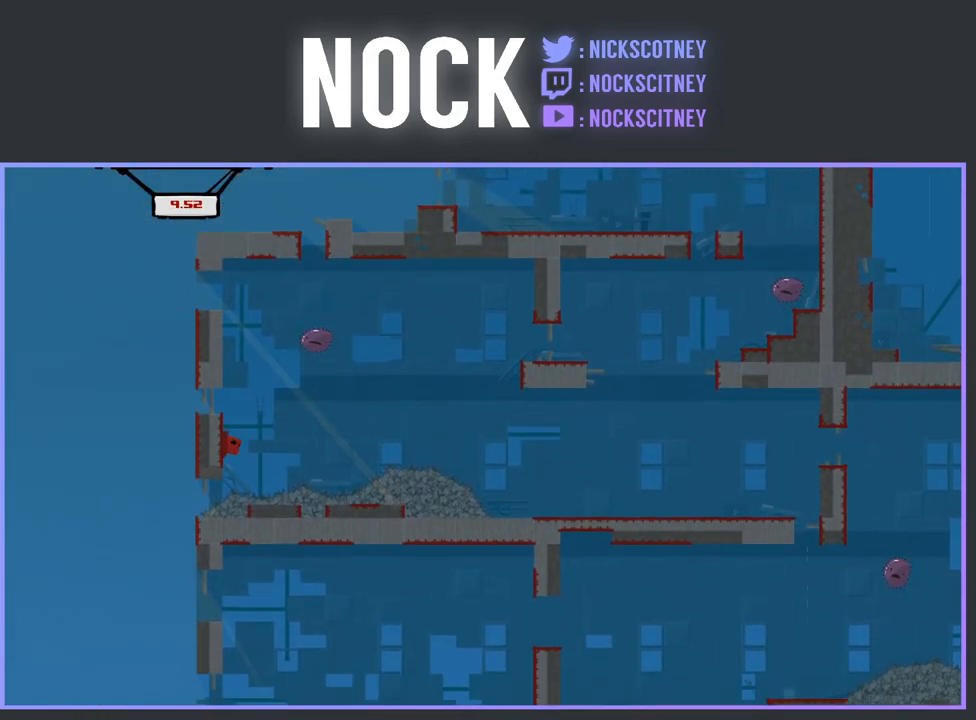
{"buttons": ["CROSS", "R2", "DPAD_RIGHT"], "events": [[33, "DPAD_RIGHT", "down"], [50, "R2", "down"], [83, "CROSS", "down"]]}
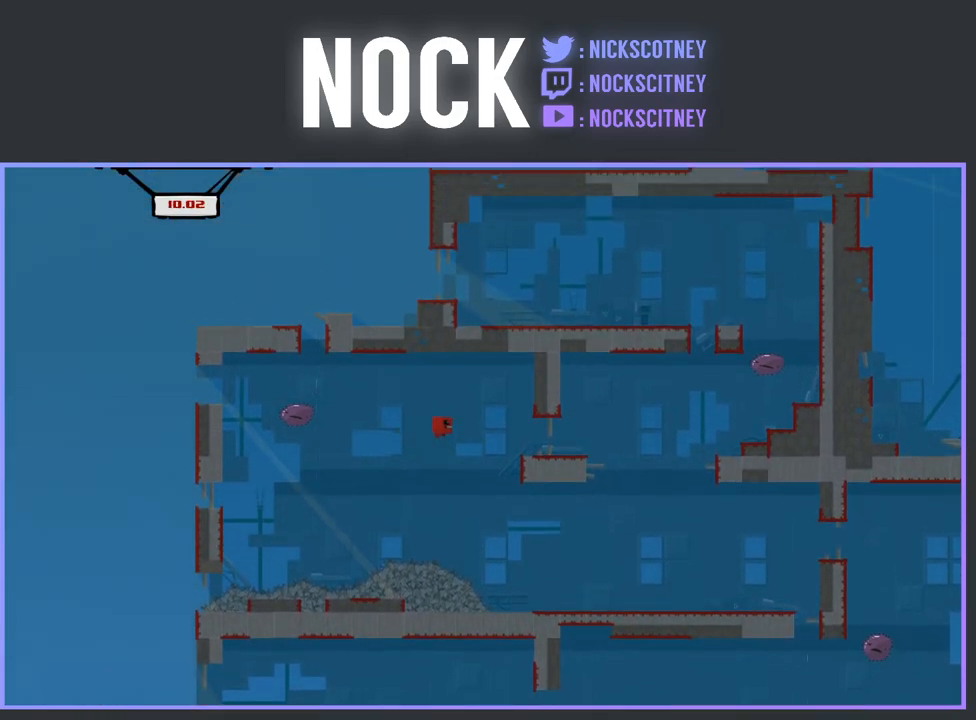
{"buttons": ["DPAD_RIGHT"], "events": [[150, "CROSS", "up"], [167, "R2", "up"], [250, "DPAD_RIGHT", "up"], [417, "DPAD_RIGHT", "down"]]}
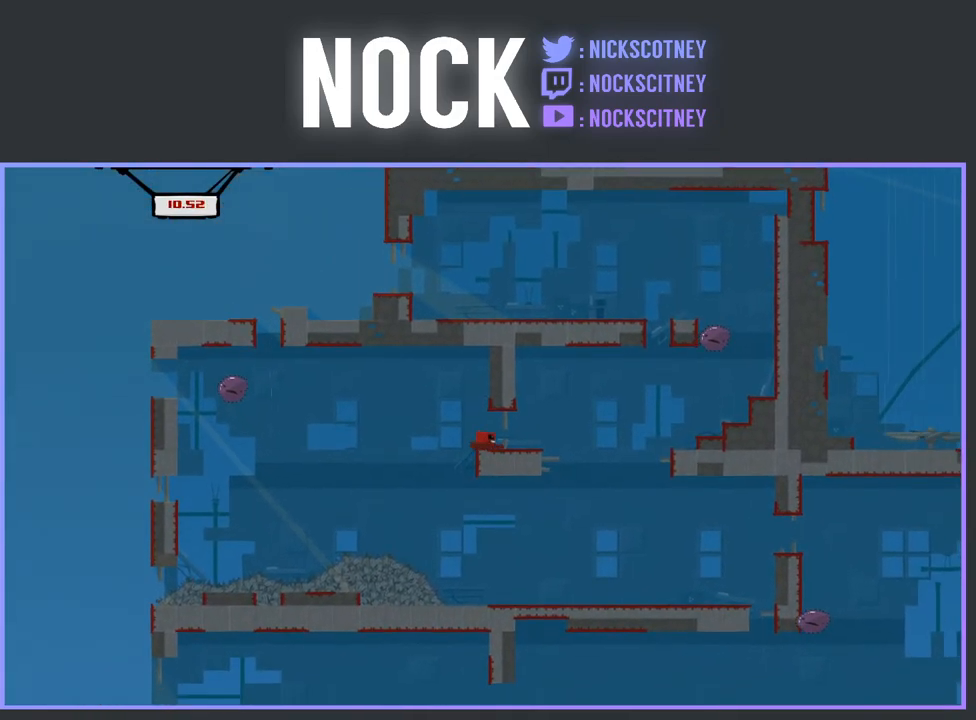
{"buttons": ["CROSS", "R2", "DPAD_RIGHT"], "events": [[317, "CROSS", "down"], [333, "R2", "down"]]}
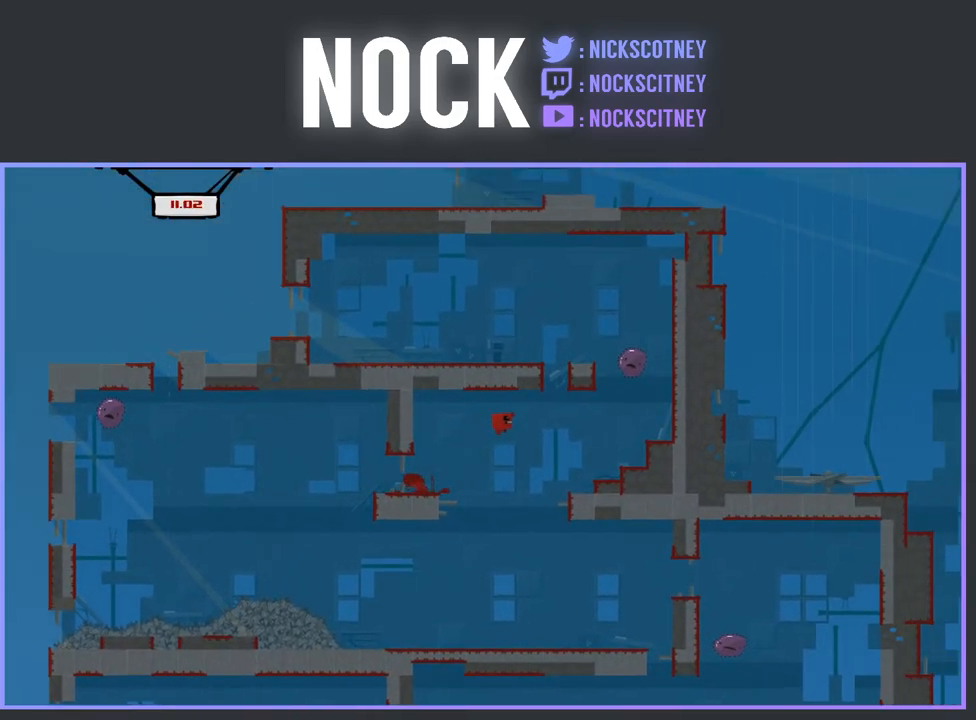
{"buttons": [], "events": [[67, "R2", "up"], [83, "CROSS", "up"], [483, "DPAD_RIGHT", "up"]]}
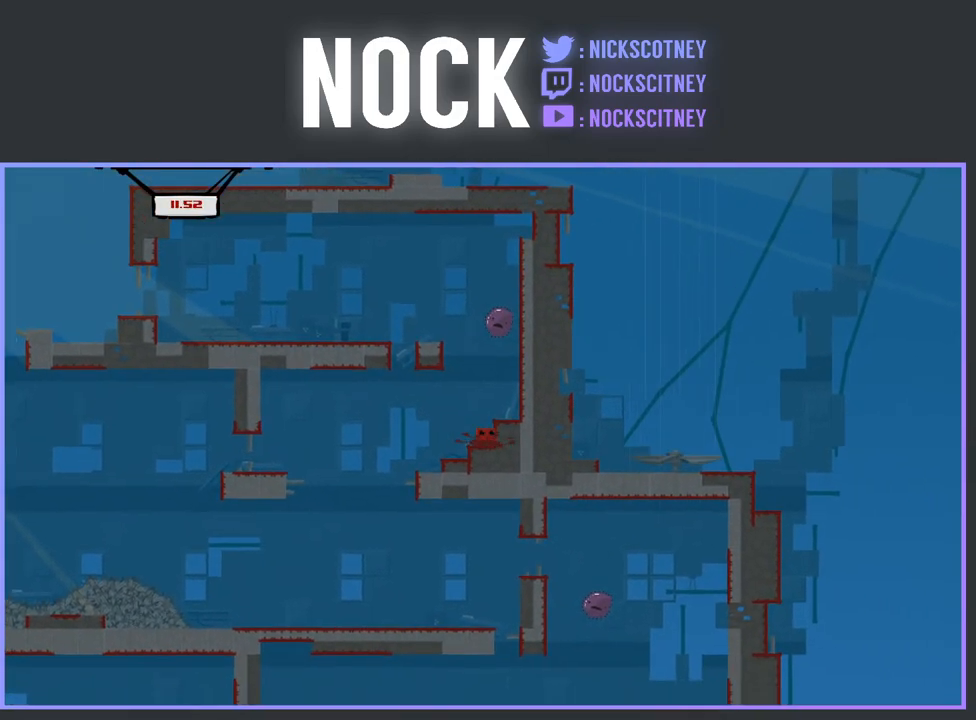
{"buttons": ["CROSS", "DPAD_LEFT"], "events": [[100, "CROSS", "down"], [250, "DPAD_LEFT", "down"]]}
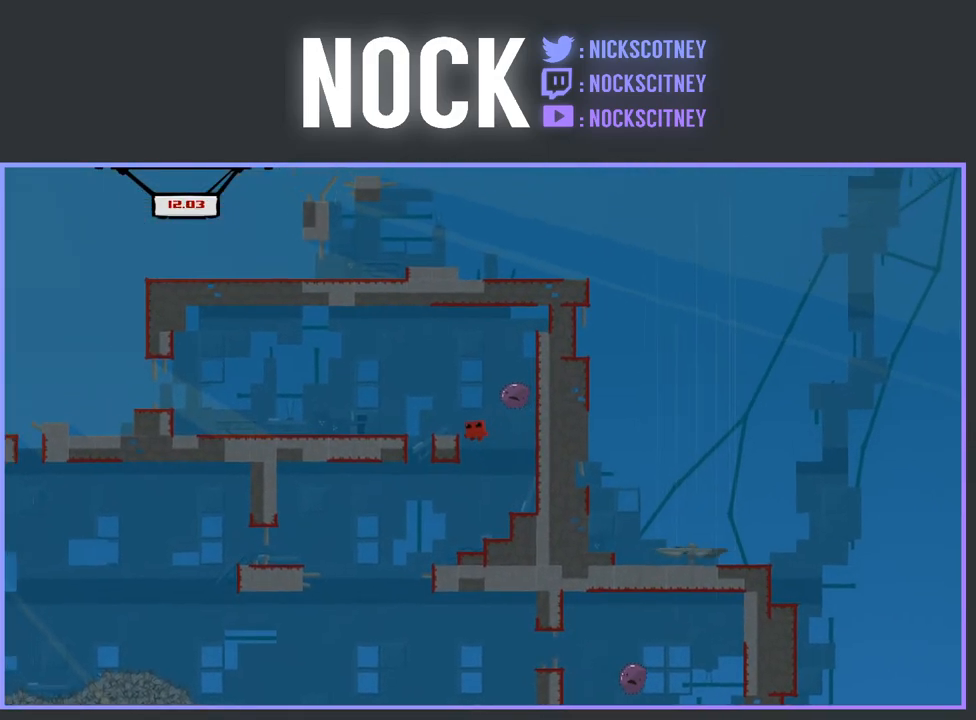
{"buttons": ["DPAD_LEFT"], "events": [[417, "R2", "down"], [467, "R2", "up"], [483, "CROSS", "up"]]}